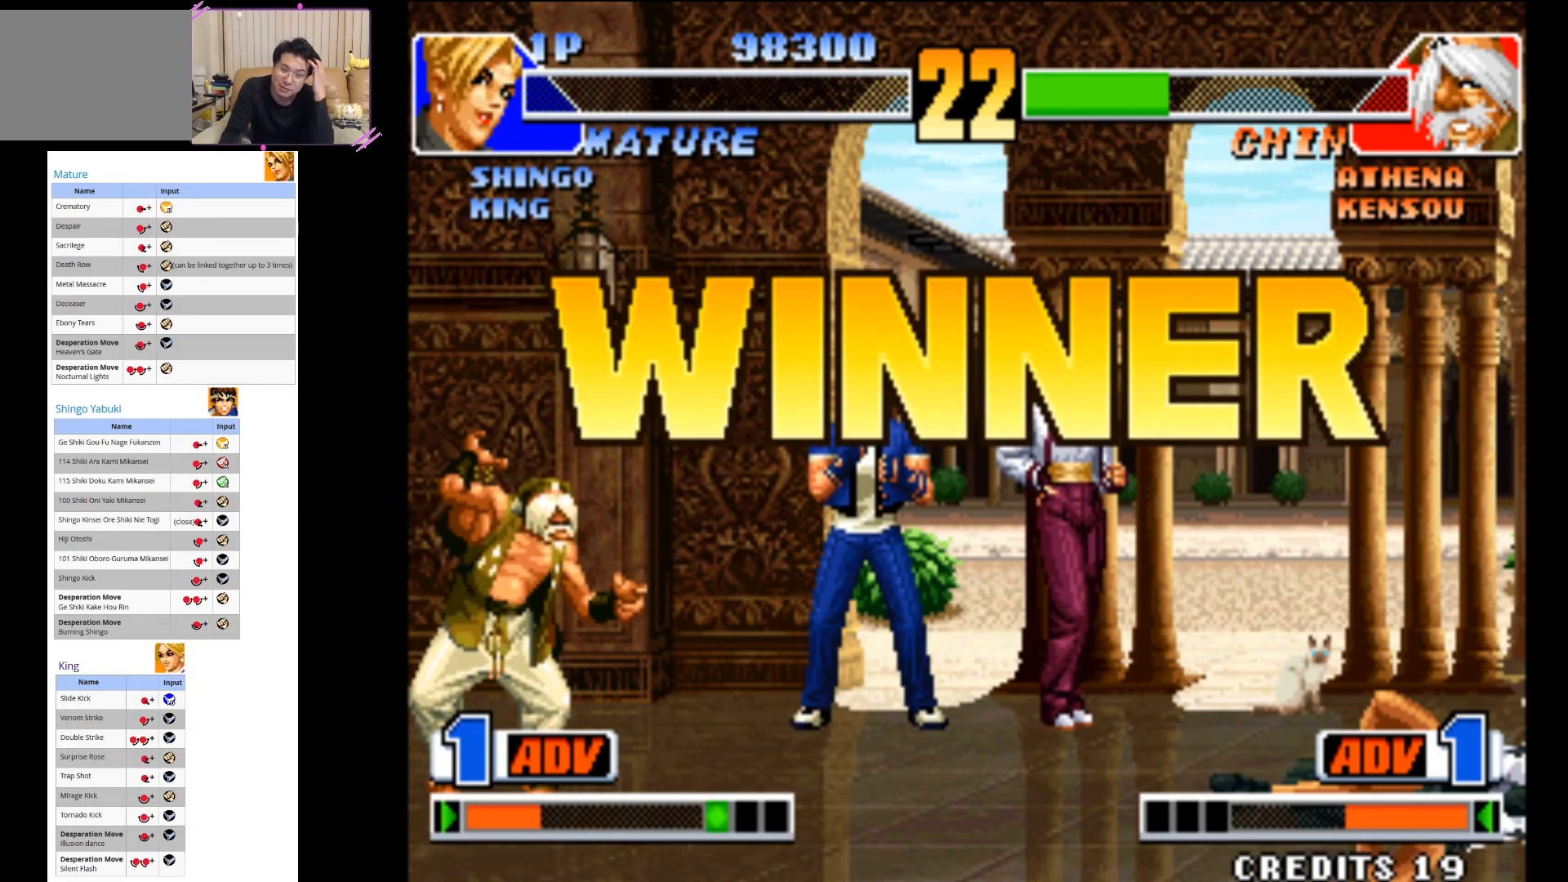
Gameplay with a controller (arcade stick); each line is a JSON object with the inputs held at the frame after it. "events" lists button and stick changes between this image and that frame as [ms after this image, input, new state], when the widget could be followed in between. Not read: L3 R3.
{"buttons": [], "left_stick": "center", "events": []}
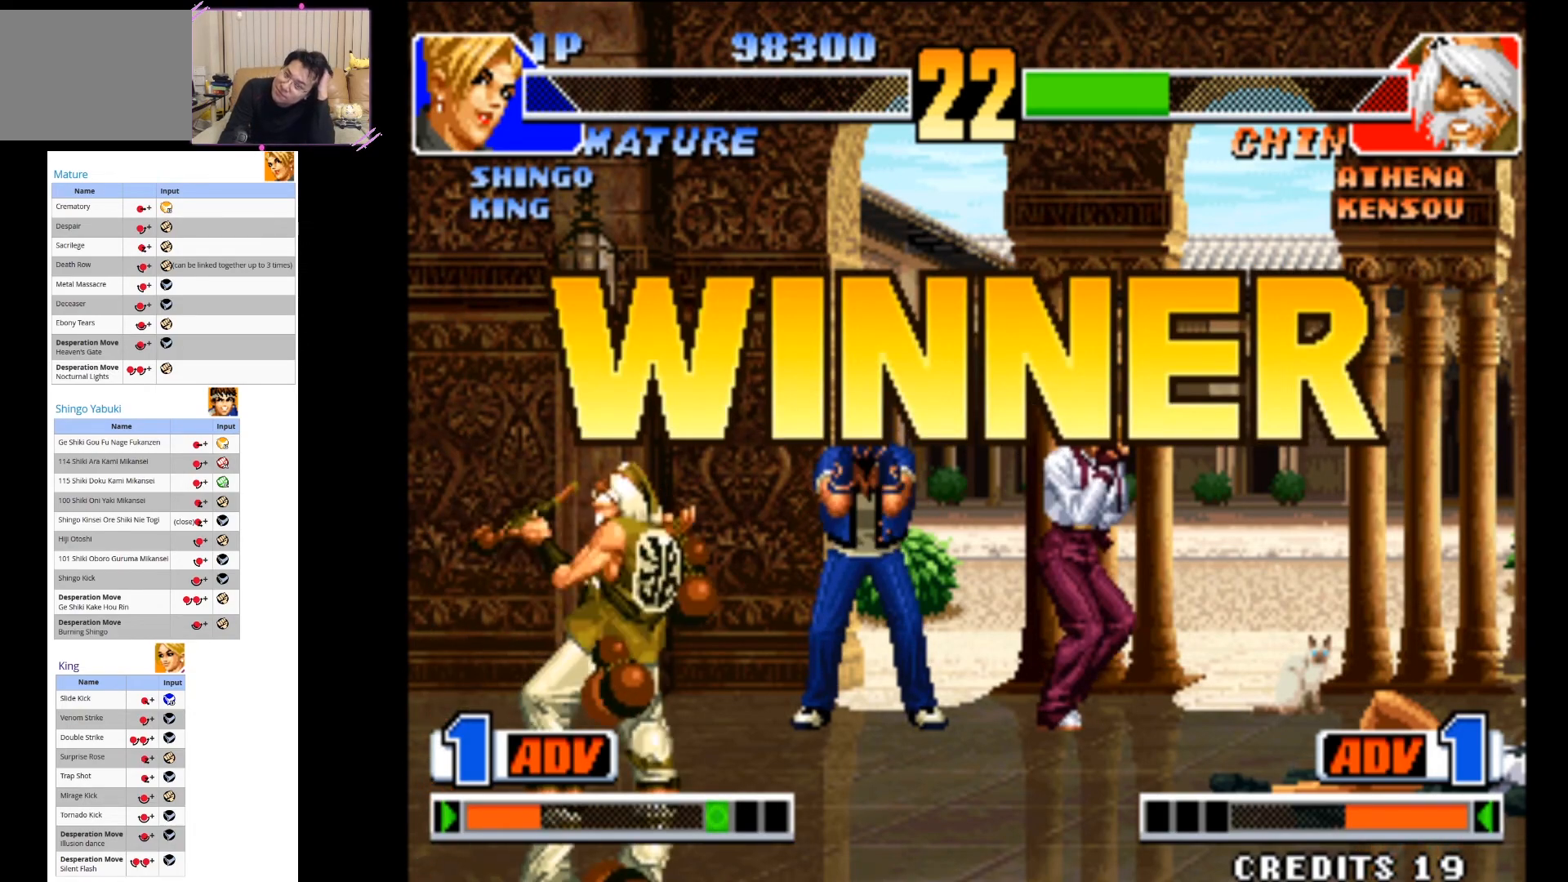
{"buttons": [], "left_stick": "center", "events": []}
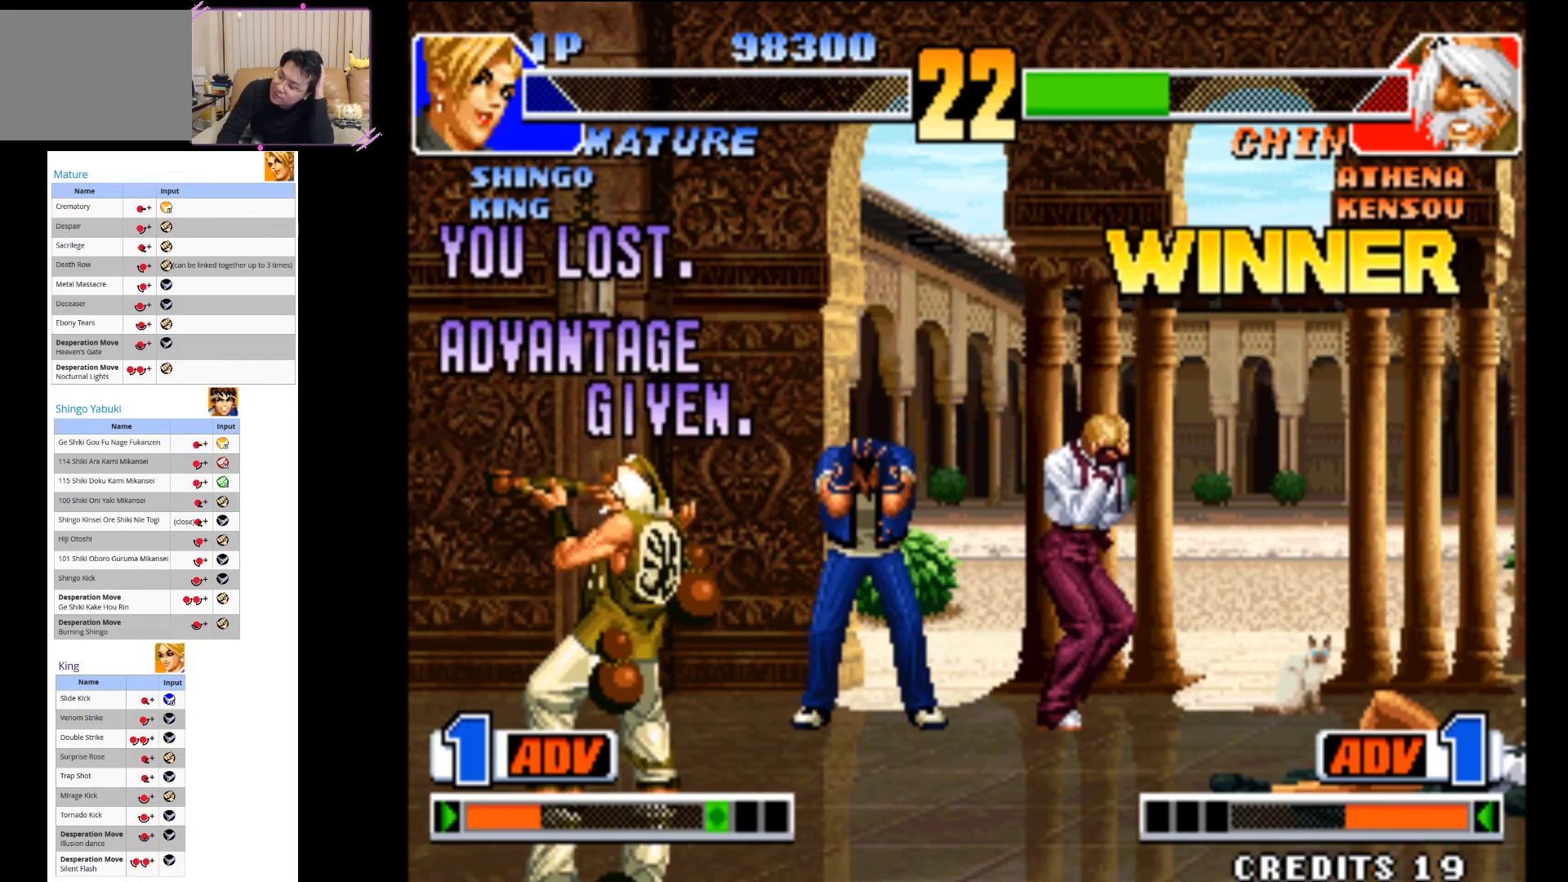
{"buttons": [], "left_stick": "center", "events": []}
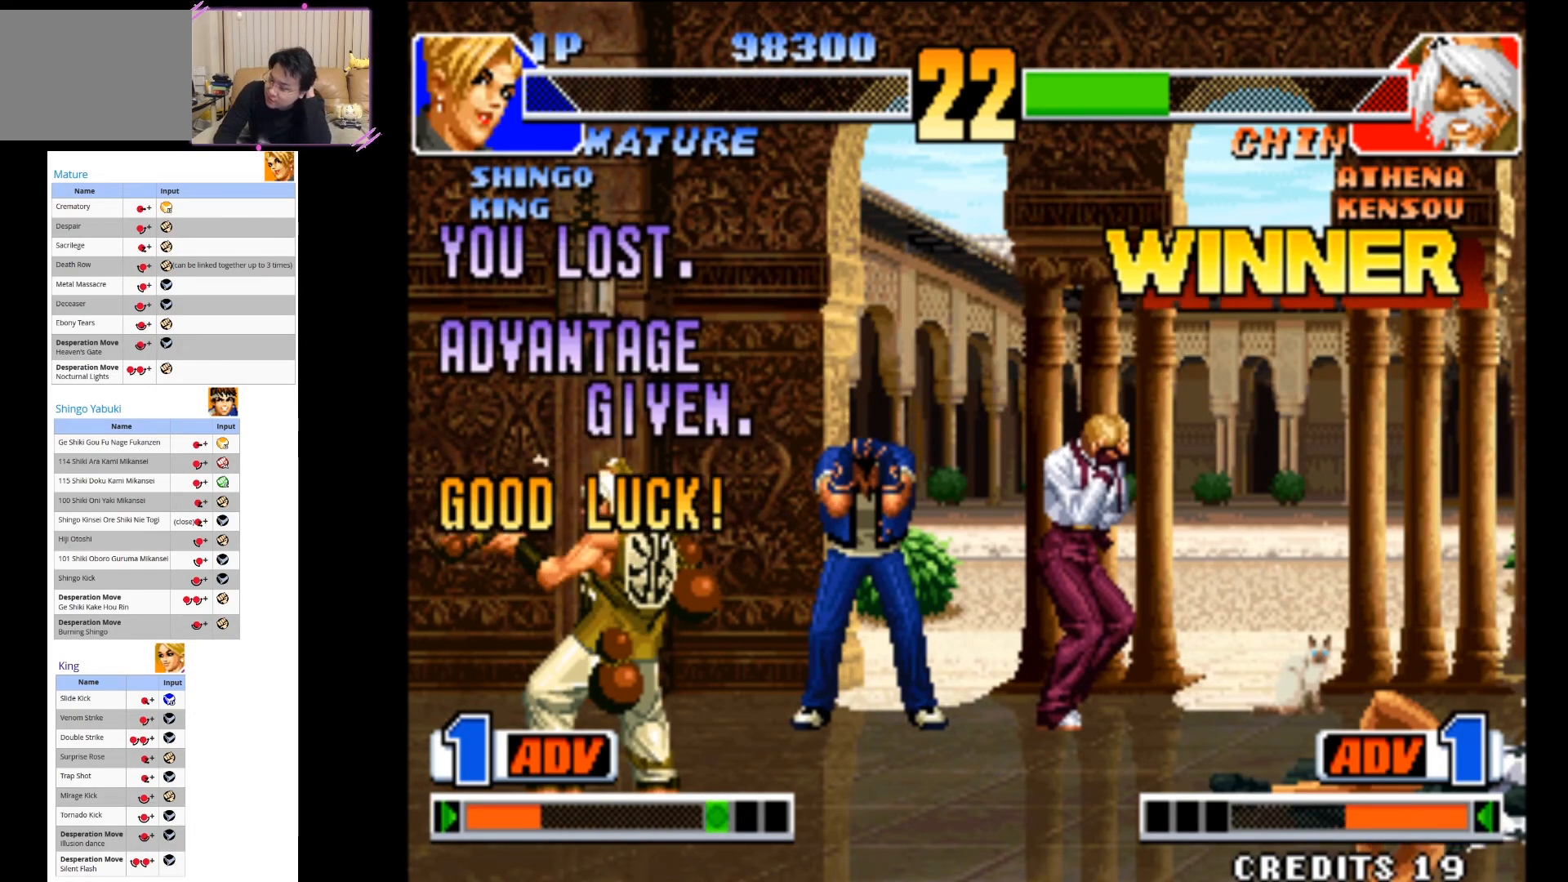
{"buttons": [], "left_stick": "center", "events": []}
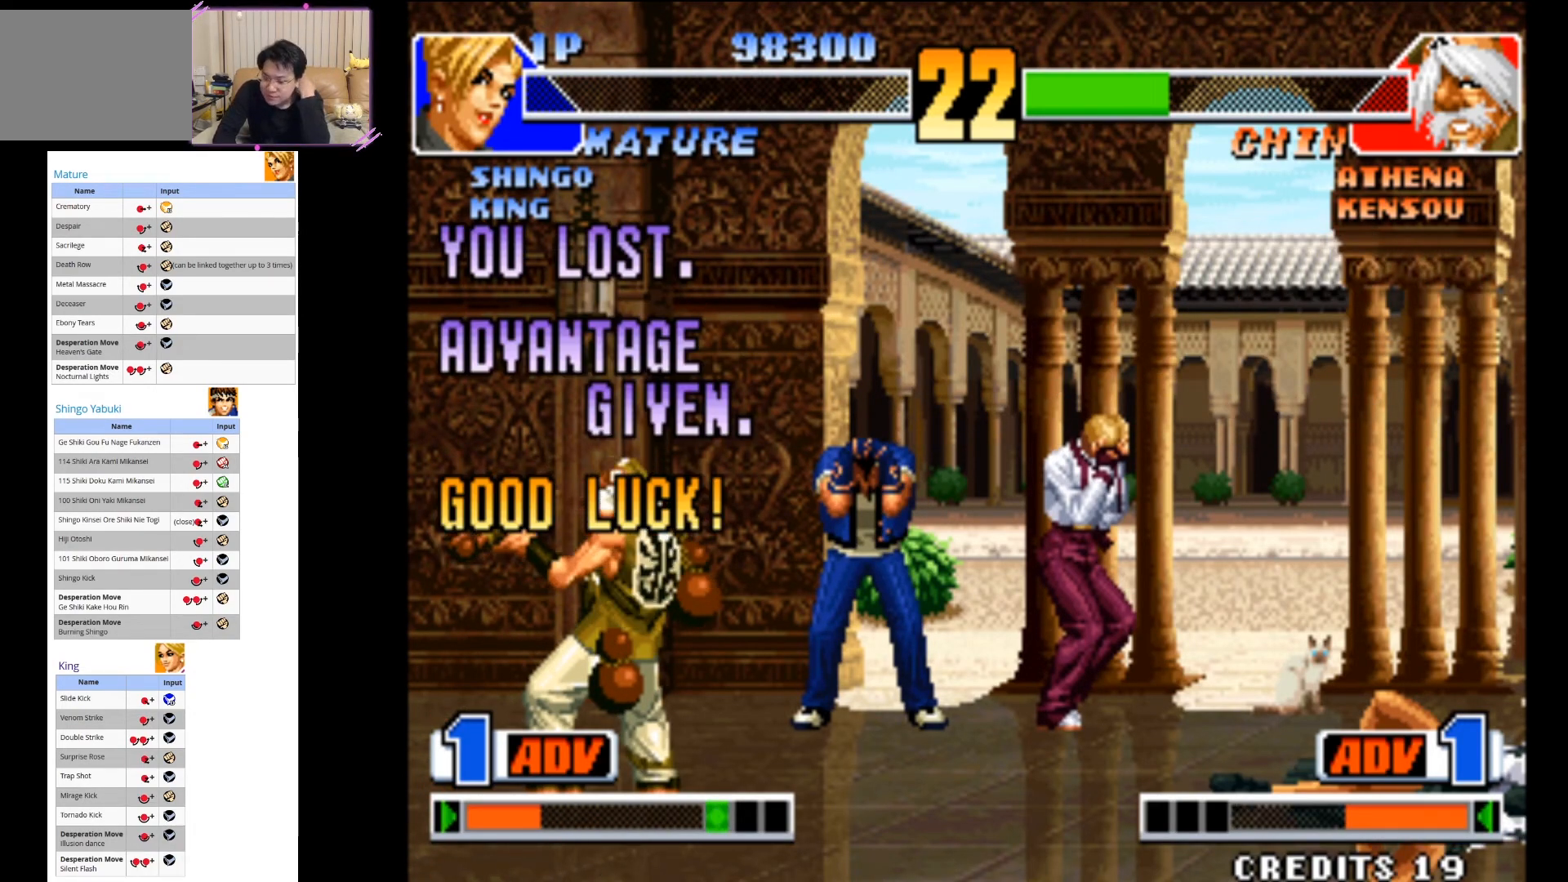
{"buttons": [], "left_stick": "center", "events": [[267, "SQUARE", "down"], [400, "SQUARE", "up"]]}
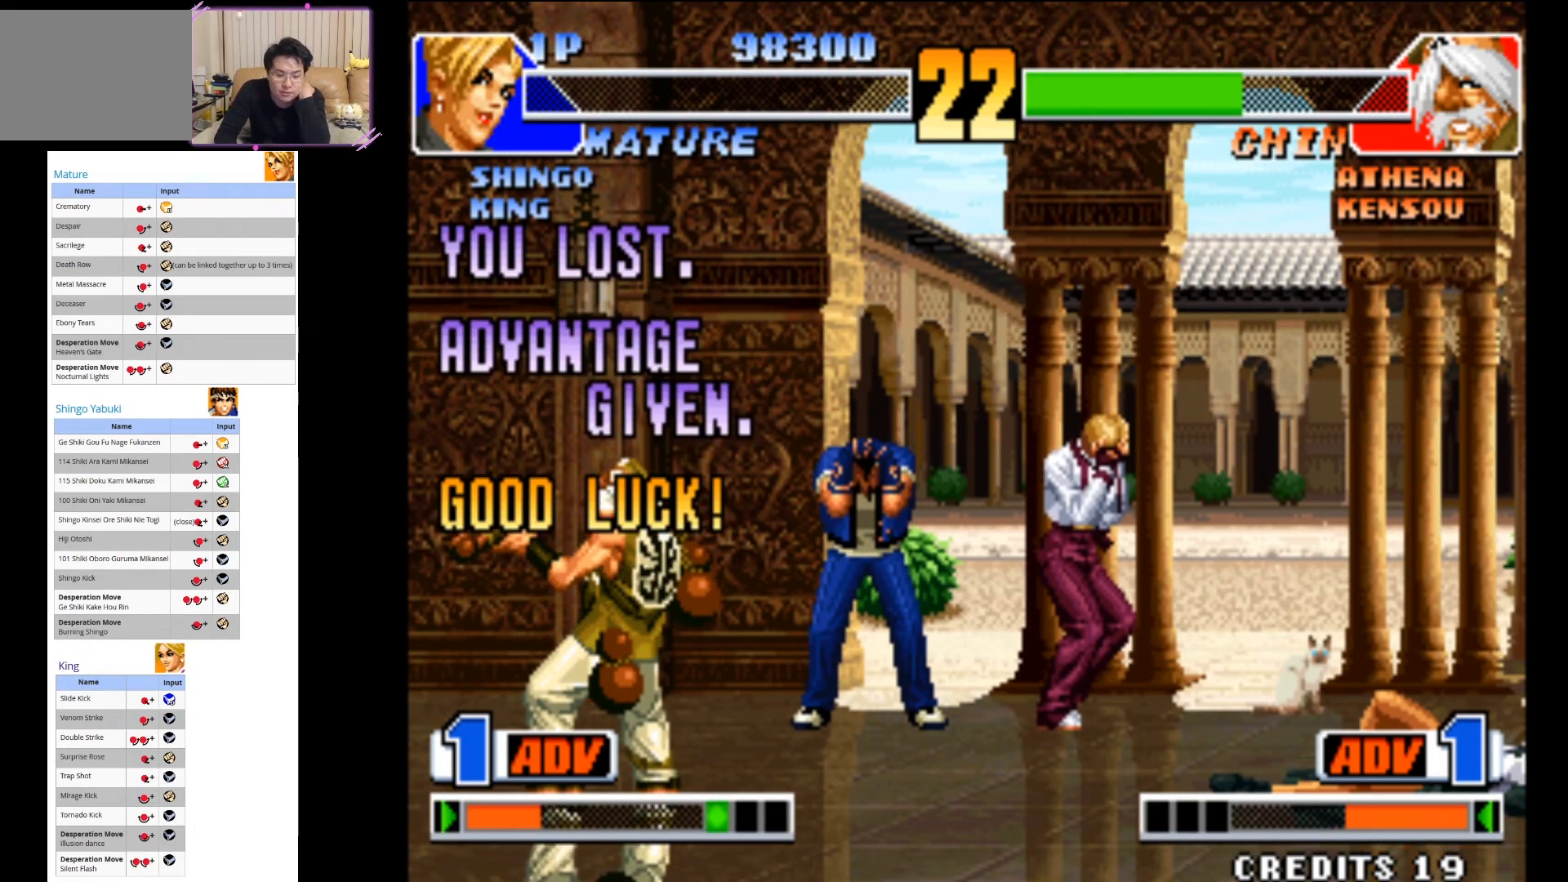
{"buttons": ["CROSS"], "left_stick": "center", "events": [[100, "SQUARE", "down"], [233, "SQUARE", "up"], [433, "CROSS", "down"]]}
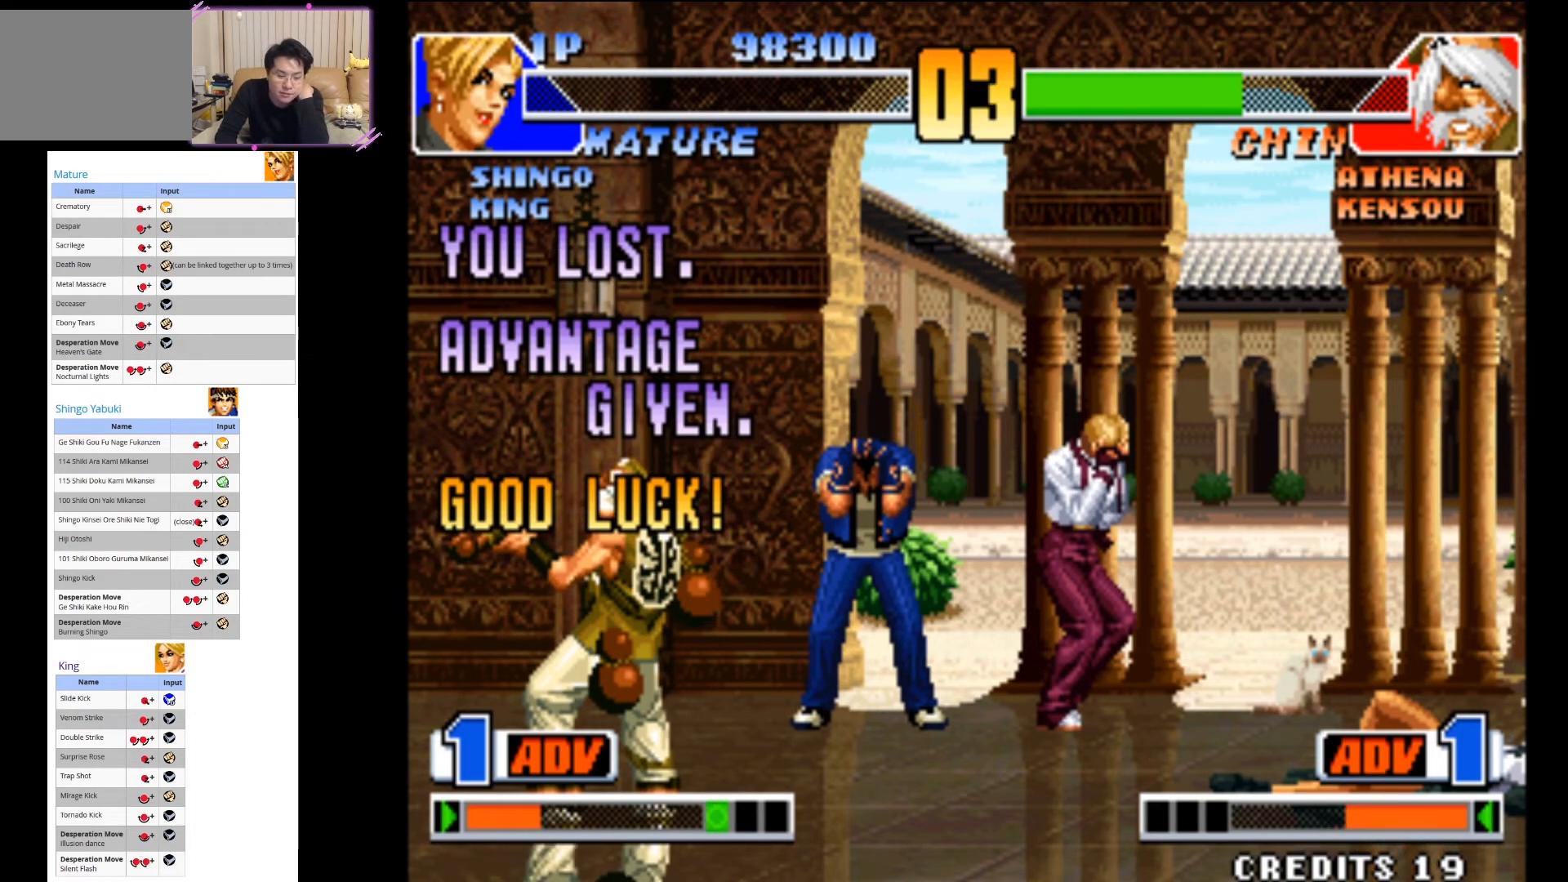
{"buttons": [], "left_stick": "center", "events": [[50, "CROSS", "up"], [350, "SQUARE", "down"], [483, "SQUARE", "up"]]}
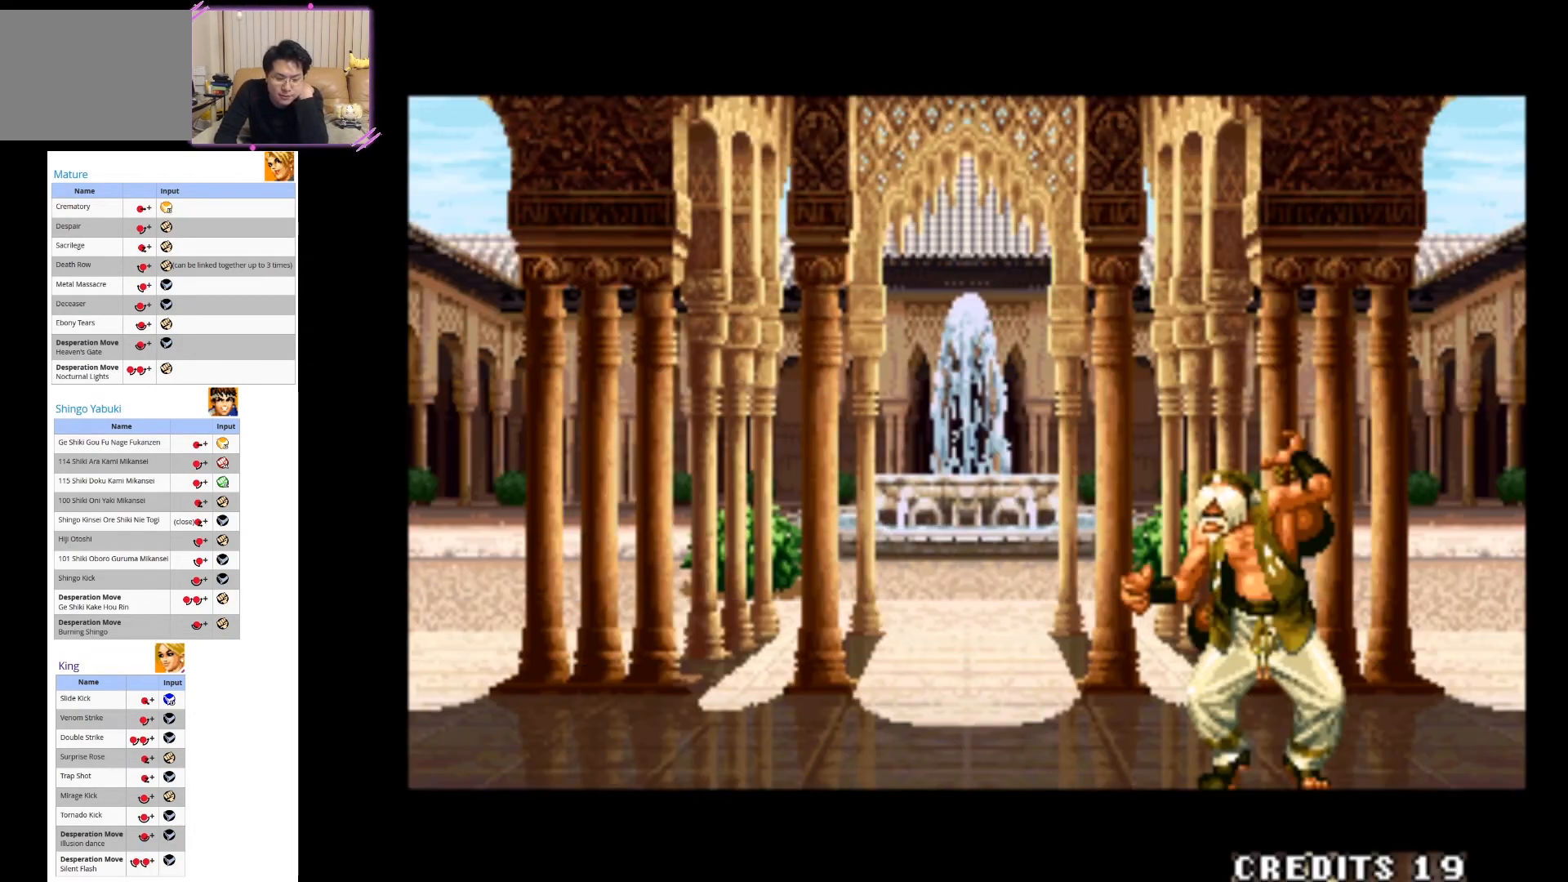
{"buttons": ["SQUARE"], "left_stick": "center", "events": [[467, "SQUARE", "down"]]}
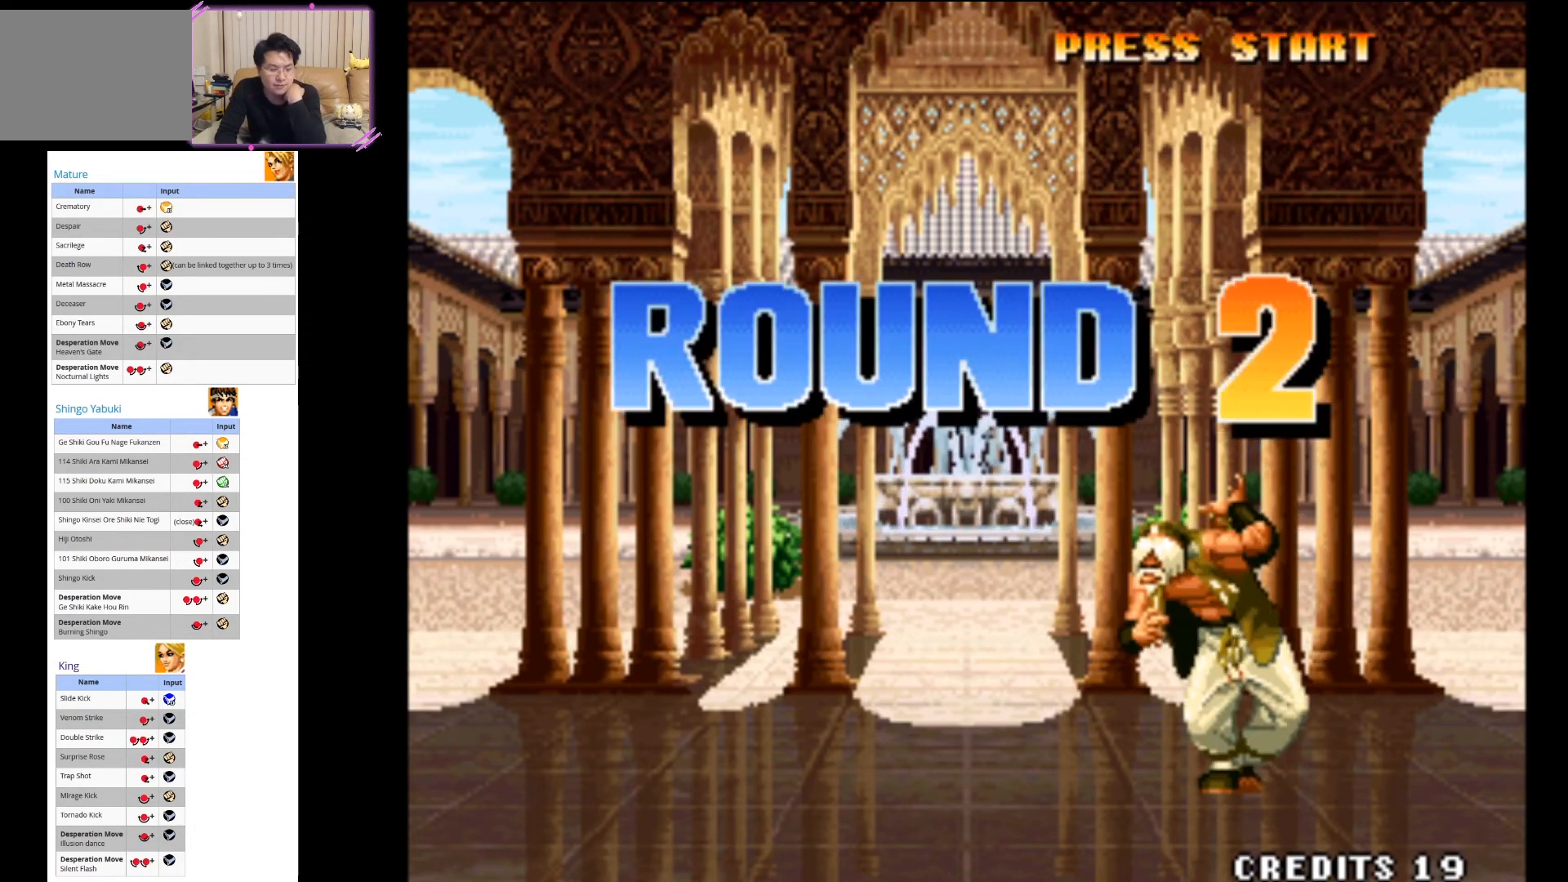
{"buttons": [], "left_stick": "center", "events": [[117, "SQUARE", "up"], [333, "SQUARE", "down"], [467, "SQUARE", "up"]]}
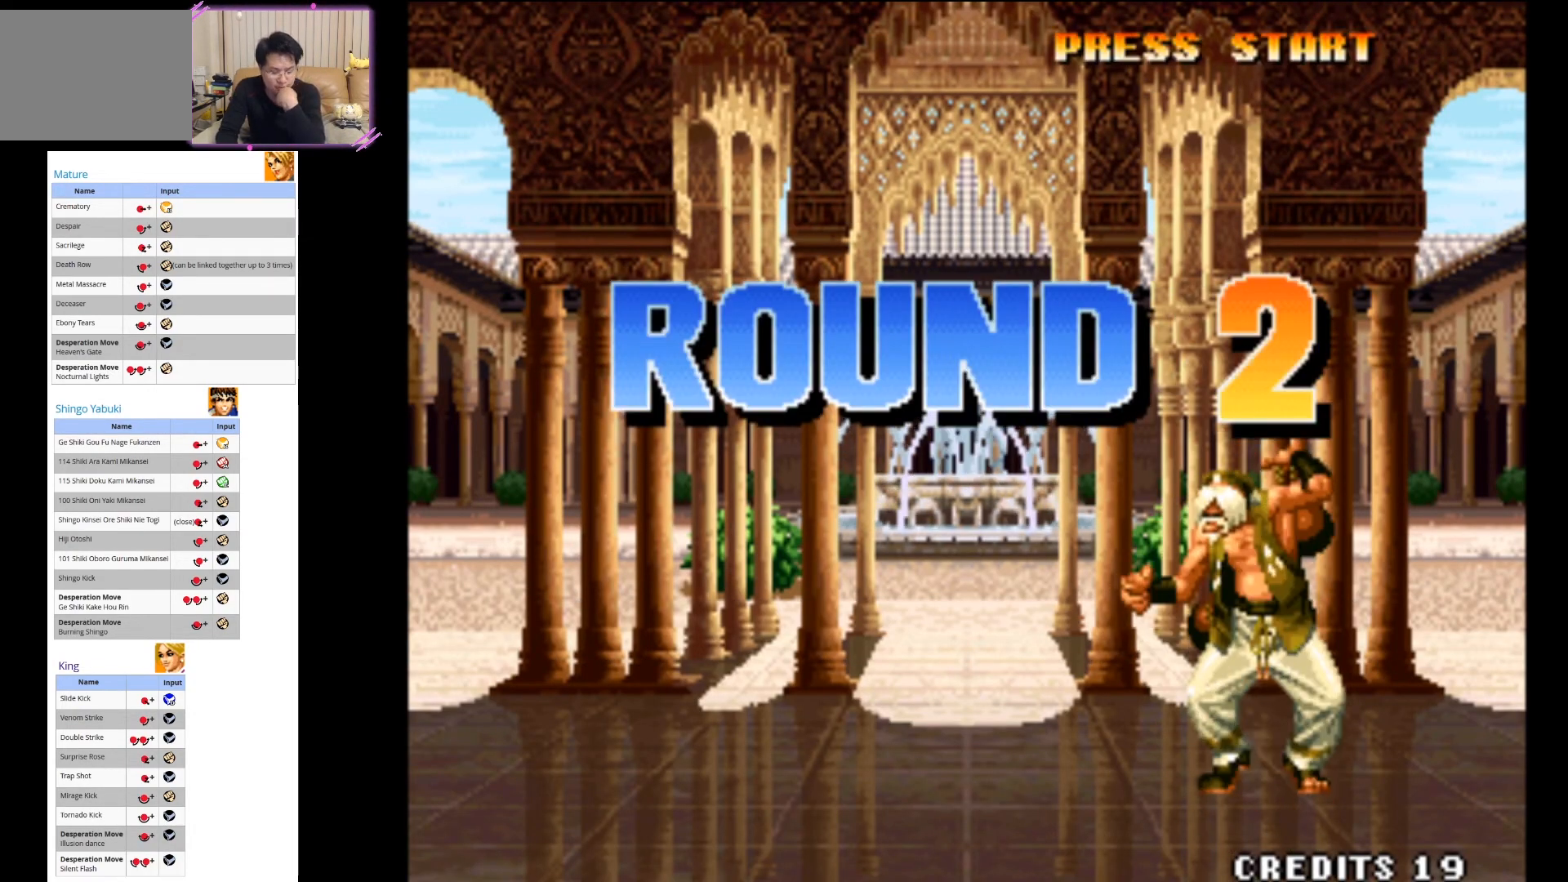
{"buttons": ["SQUARE"], "left_stick": "center", "events": [[367, "SQUARE", "down"]]}
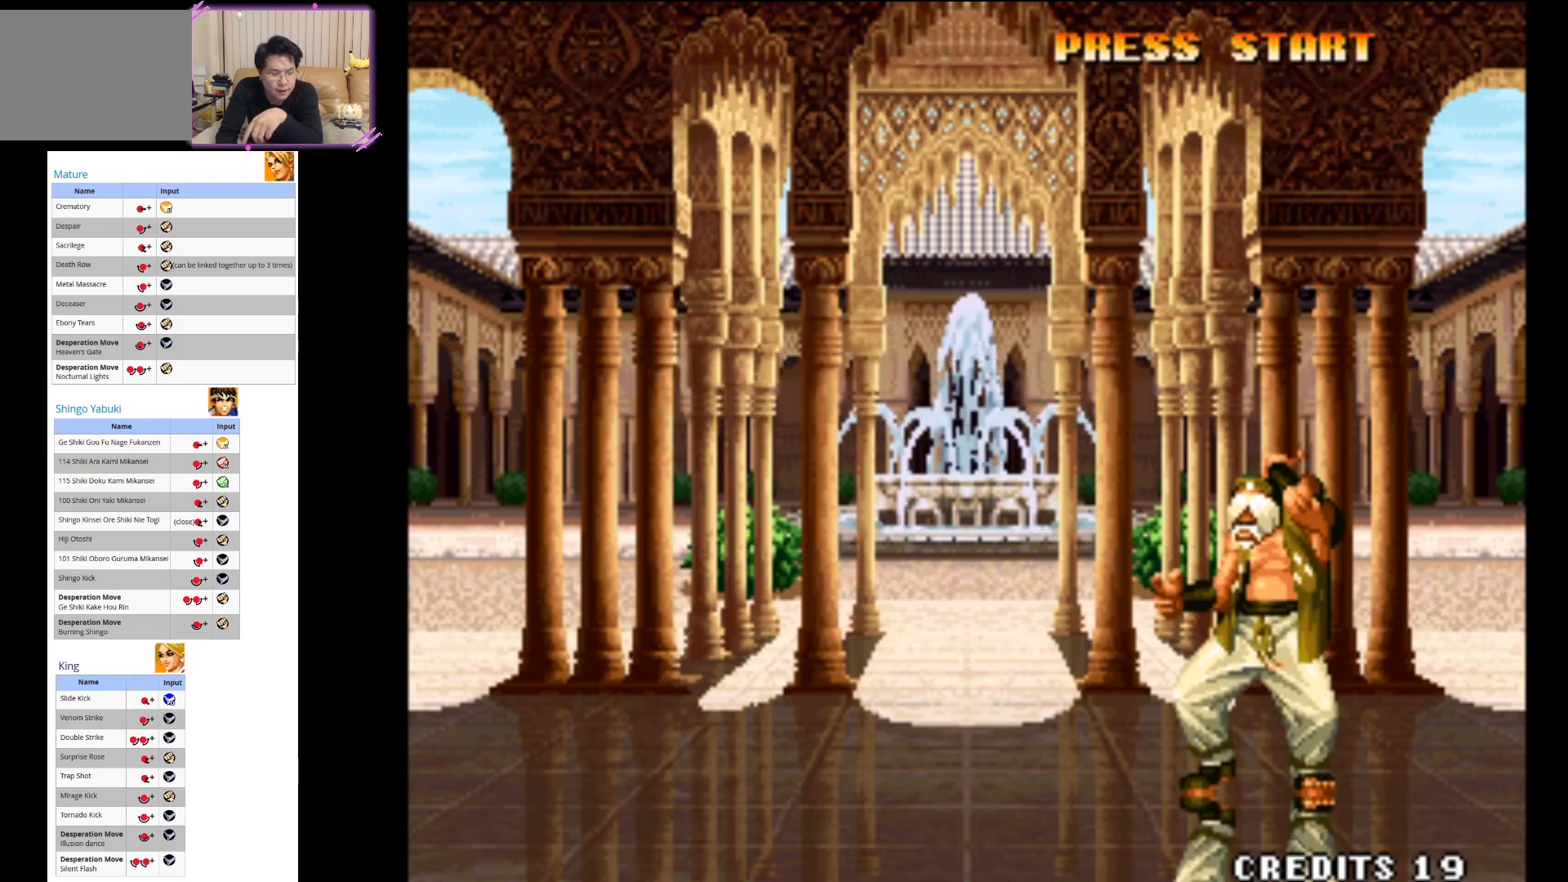
{"buttons": ["SQUARE"], "left_stick": "center", "events": []}